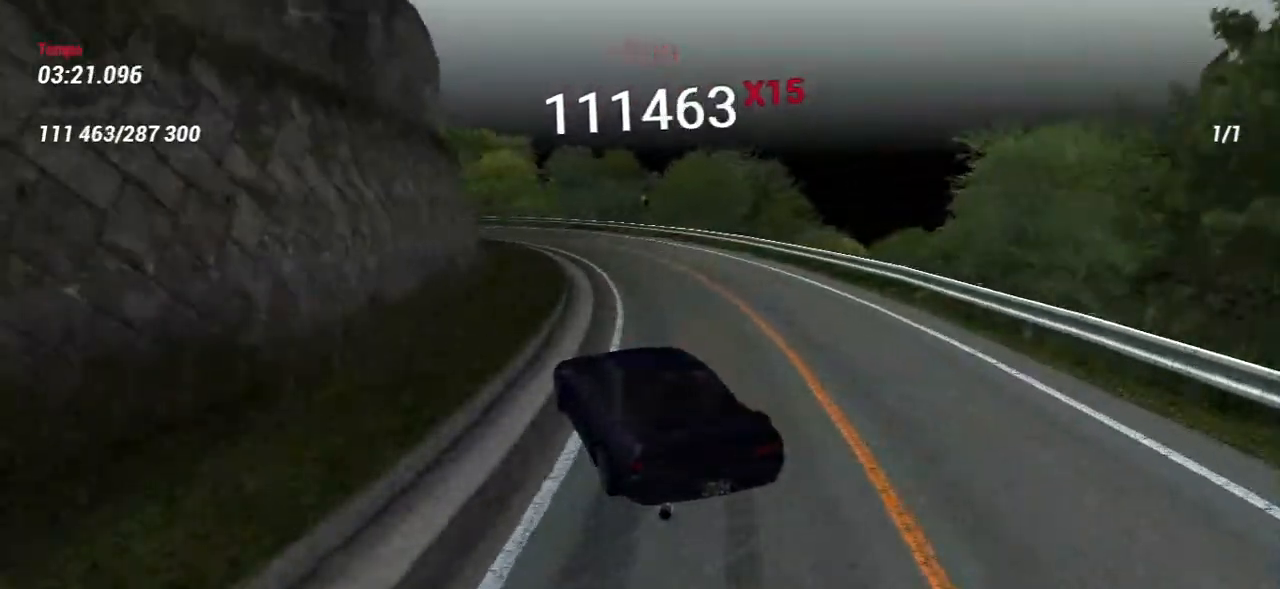
Gameplay with keyboard and mouse; each line is a JSON object with the keys and mouse buttons held at the frame after it. "events" lists presses ("down") and releases ("up") of "a", "ctrl", "d", "e", "f", "q", "r", "s", "shift", "space", "tab", "w", "mouse_left", "mouse_wheel", "mouse_right", "mouse_mb4" and "mouse_mb5" between this image and that frame as [ms after this image, input, new state], when the widget could be followed in between. "mouse_left", "mouse_wheel", "mouse_right", "mouse_mb4", "mouse_mb5" = the "left", "wheel", "right", "mb4", "mb5" buttons of the "mouse" list. No other keys are recorded. "wheel" means that the mouse wheel is clicked or scrolled. Mouse movement is not recorded.
{"keys": ["w"], "mouse": [], "events": [[50, "d", "up"], [233, "w", "up"], [417, "w", "down"]]}
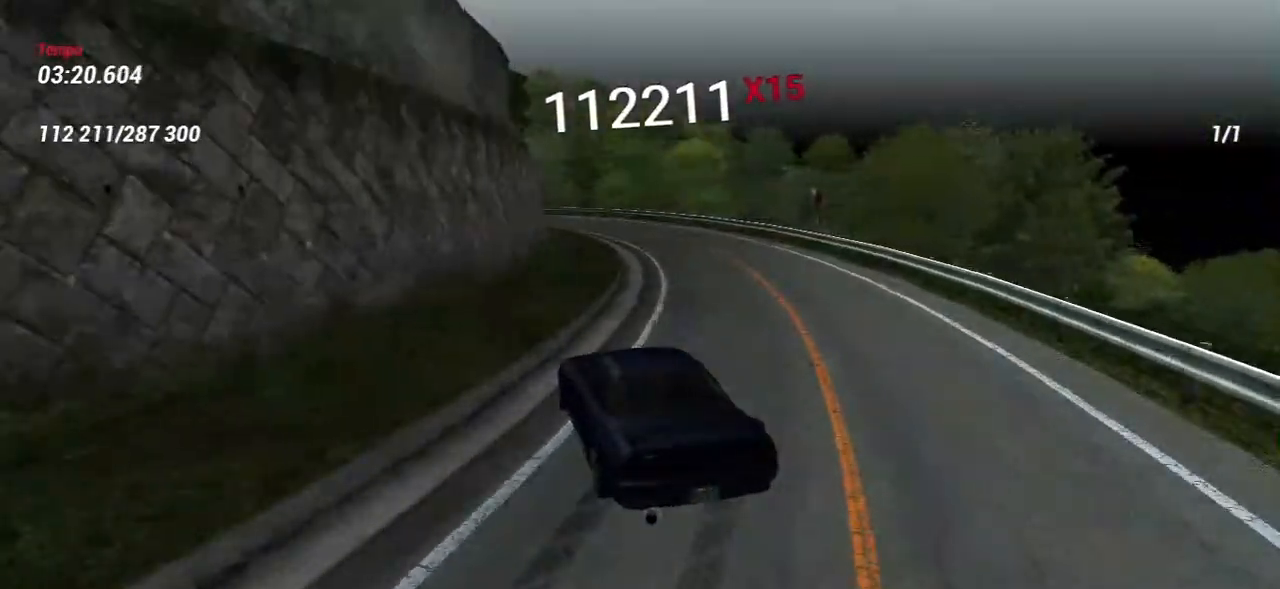
{"keys": ["w"], "mouse": [], "events": [[67, "w", "up"], [167, "w", "down"], [200, "d", "down"], [317, "d", "up"]]}
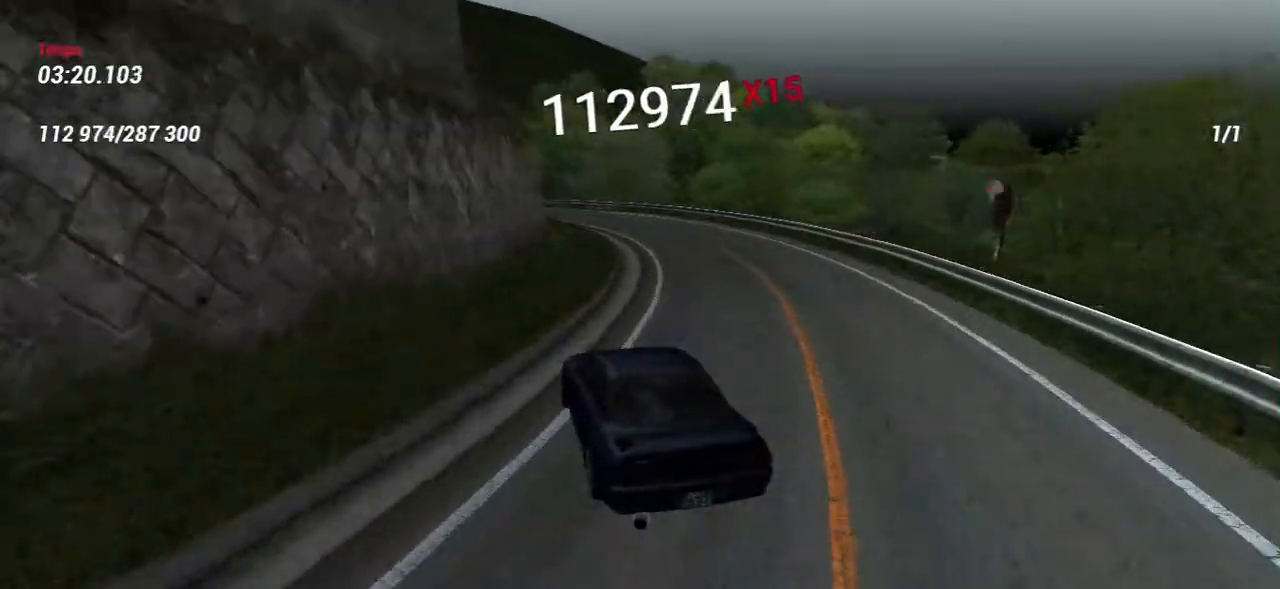
{"keys": [], "mouse": [], "events": [[67, "w", "up"], [217, "w", "down"], [400, "w", "up"]]}
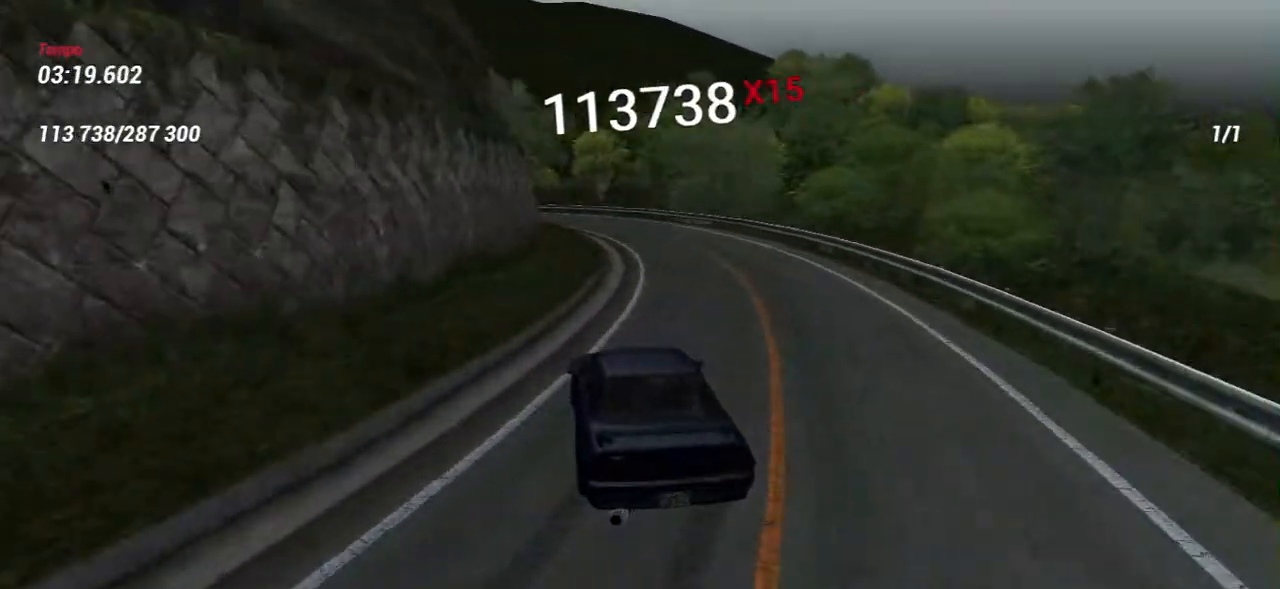
{"keys": ["w"], "mouse": [], "events": [[50, "w", "down"], [333, "w", "up"], [417, "w", "down"]]}
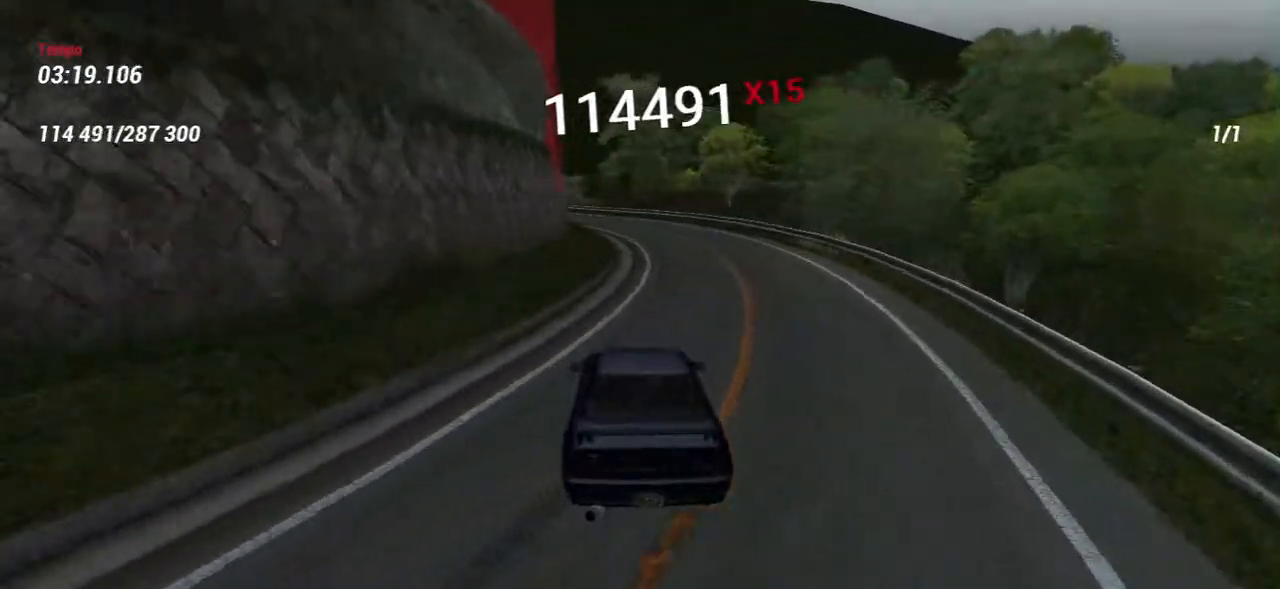
{"keys": ["w"], "mouse": [], "events": [[50, "w", "up"], [167, "s", "down"], [267, "s", "up"], [450, "w", "down"]]}
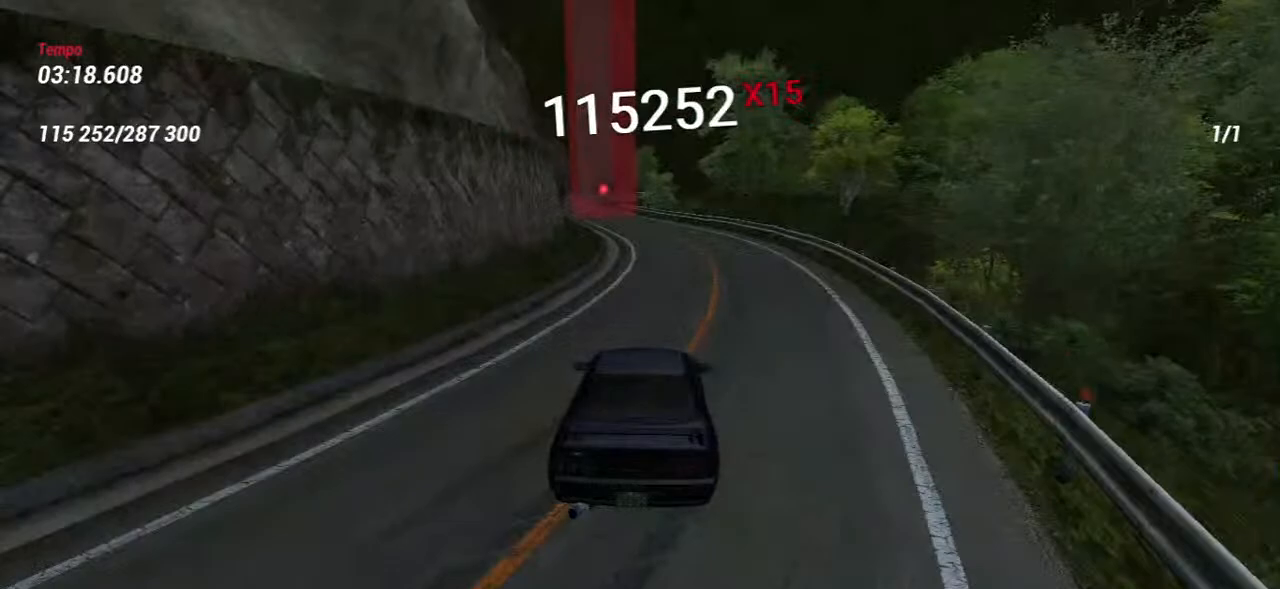
{"keys": ["s"], "mouse": [], "events": [[67, "w", "up"], [183, "w", "down"], [317, "w", "up"], [400, "s", "down"]]}
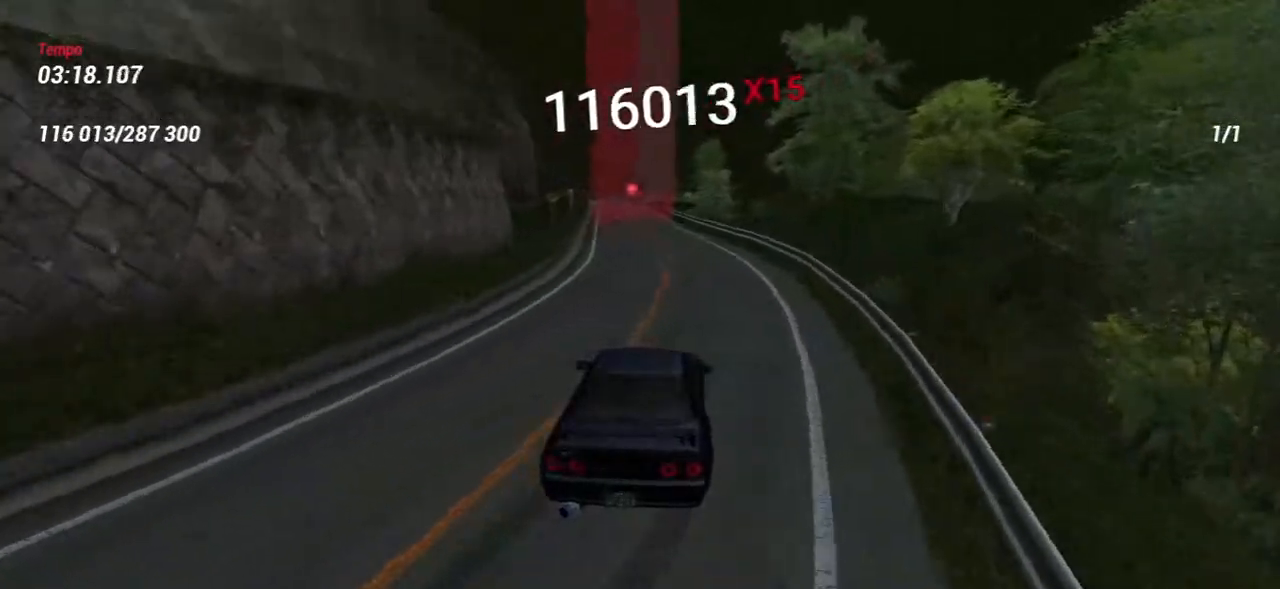
{"keys": [], "mouse": [], "events": [[200, "s", "up"]]}
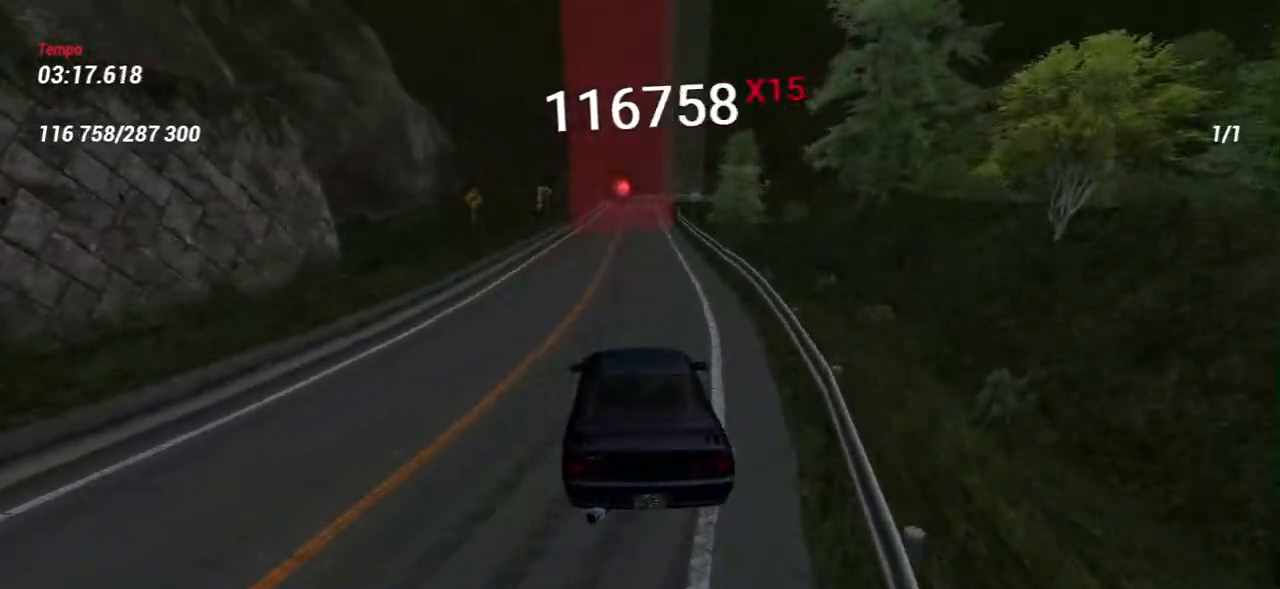
{"keys": ["w"], "mouse": [], "events": [[133, "w", "down"]]}
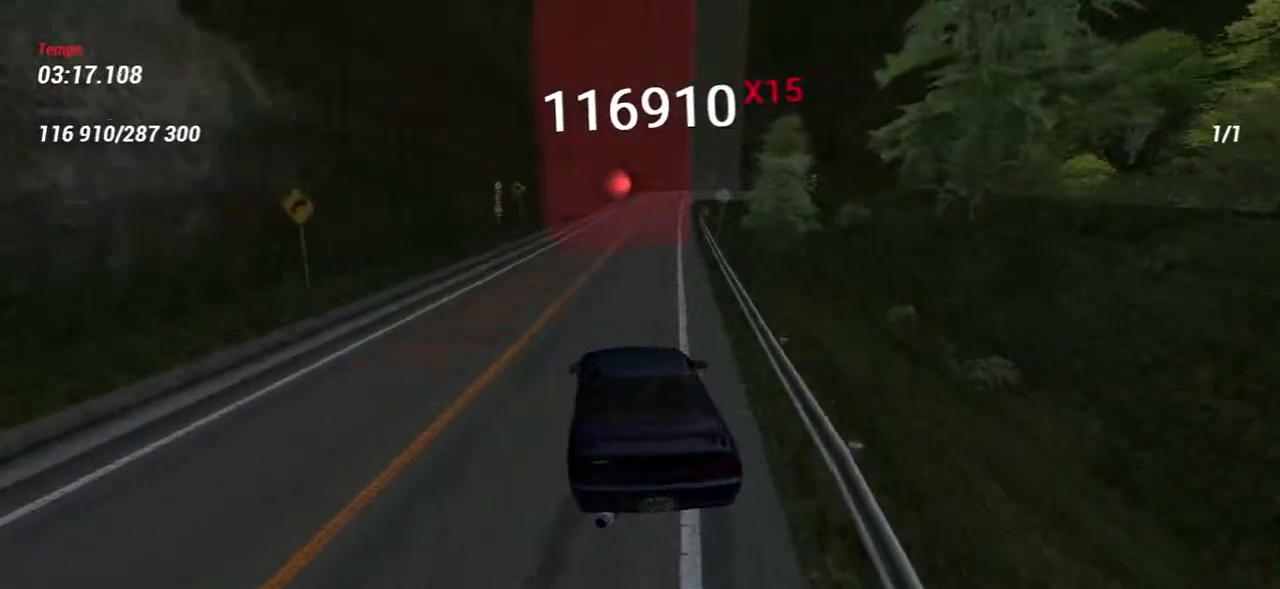
{"keys": ["w"], "mouse": [], "events": [[33, "d", "down"], [183, "d", "up"]]}
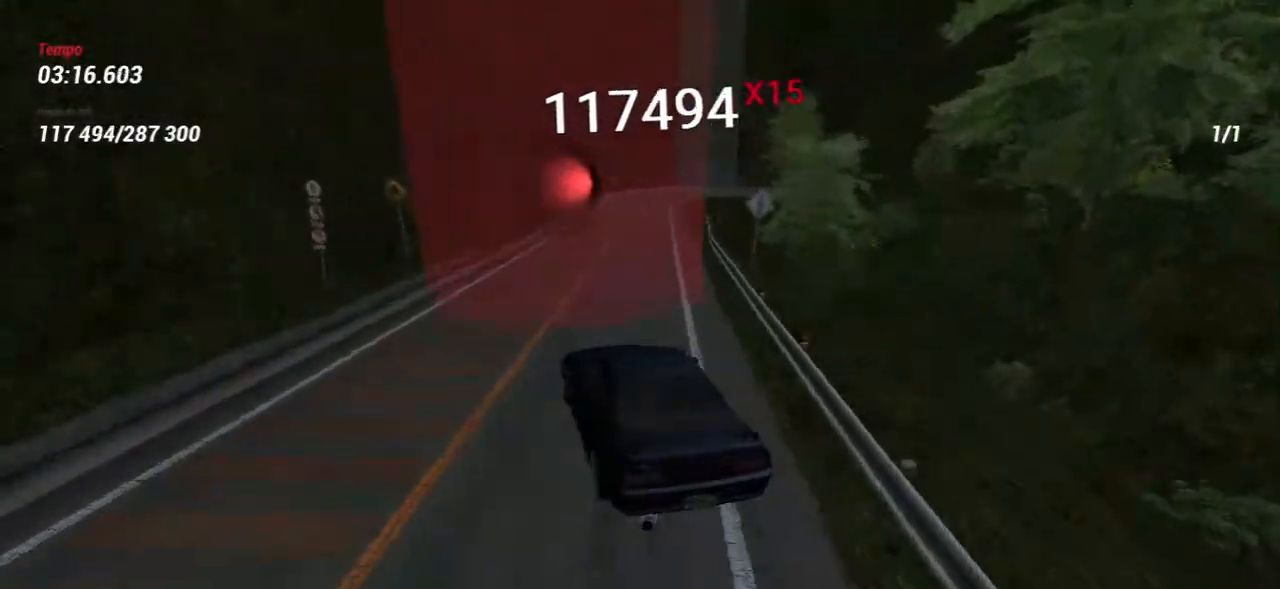
{"keys": ["d", "w"], "mouse": [], "events": [[117, "d", "down"], [167, "w", "up"], [467, "w", "down"]]}
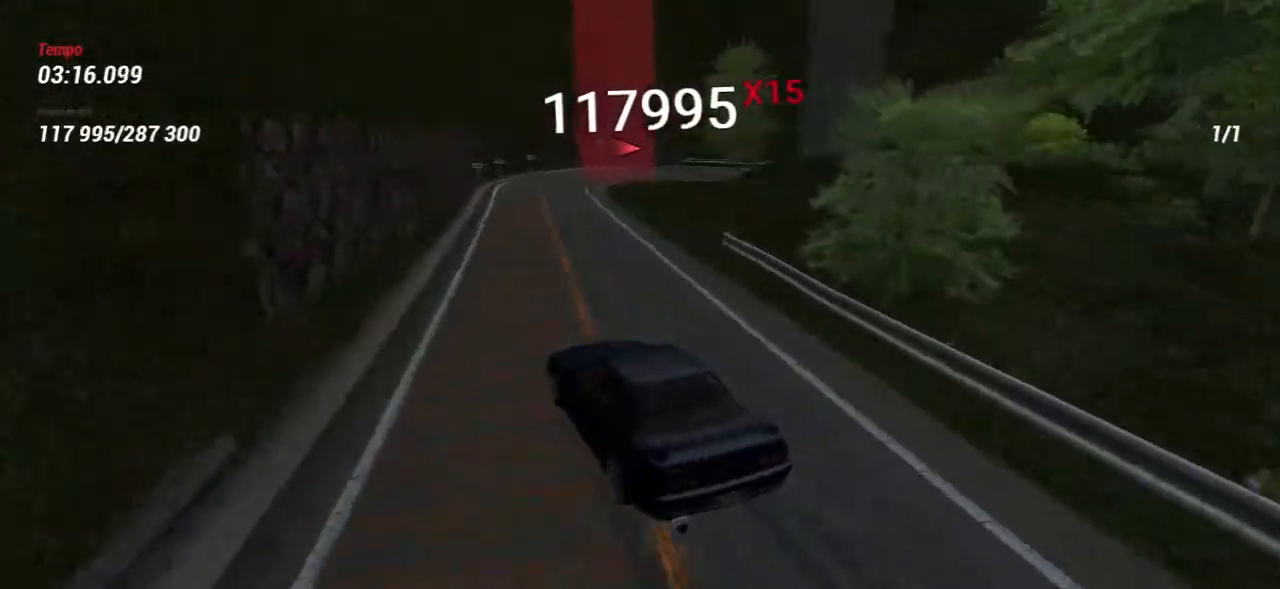
{"keys": ["s"], "mouse": [], "events": [[117, "d", "up"], [317, "s", "down"], [333, "w", "up"]]}
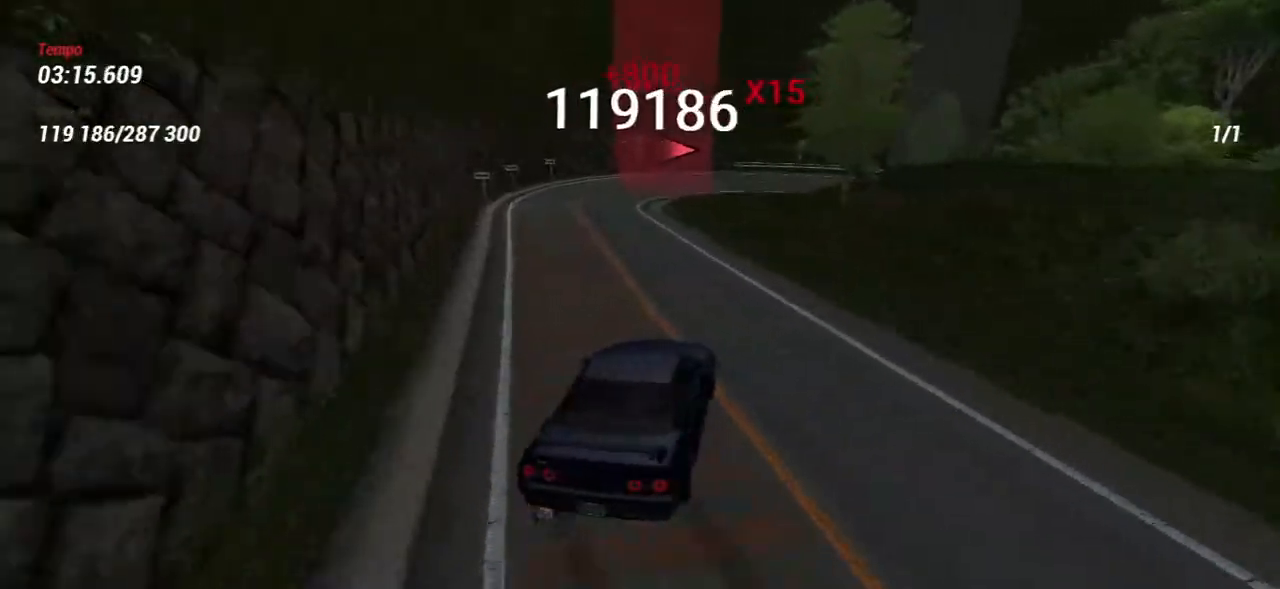
{"keys": [], "mouse": [], "events": [[217, "s", "up"]]}
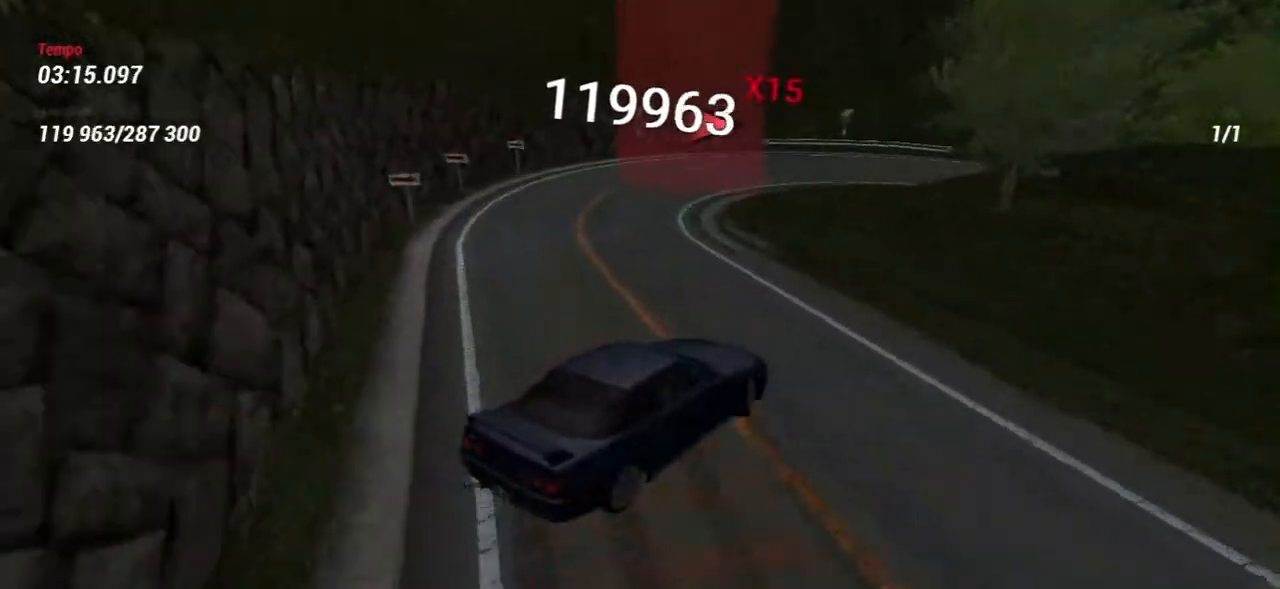
{"keys": ["s"], "mouse": [], "events": [[133, "w", "down"], [300, "w", "up"], [433, "s", "down"]]}
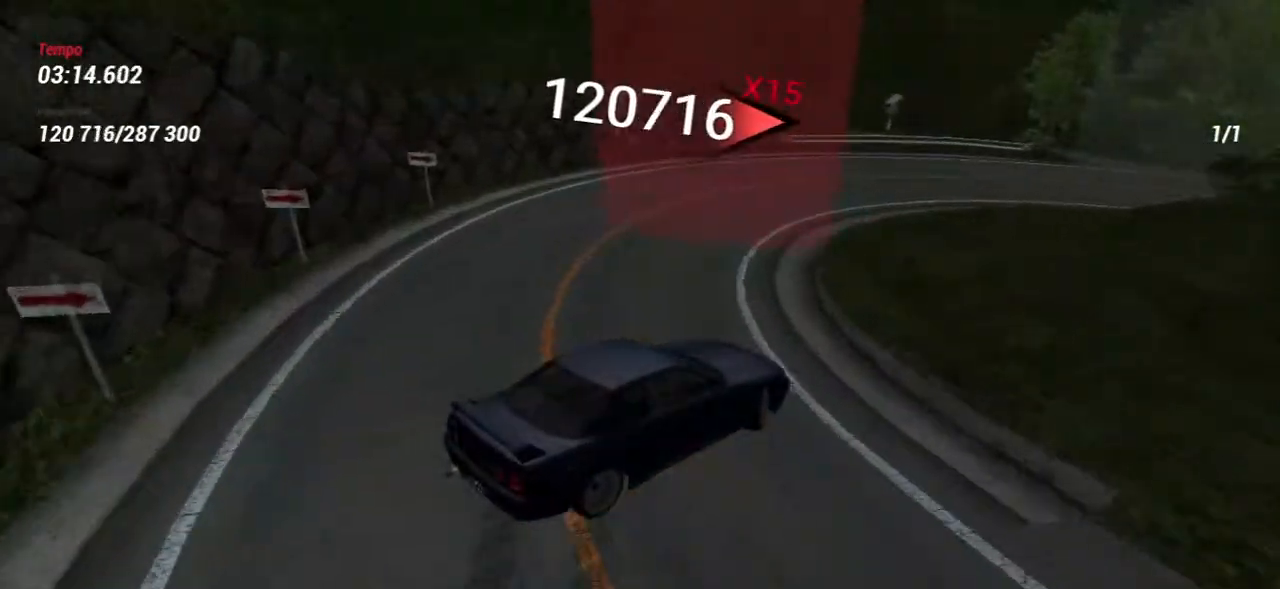
{"keys": ["d"], "mouse": [], "events": [[17, "s", "up"], [183, "d", "down"], [217, "w", "down"], [433, "w", "up"]]}
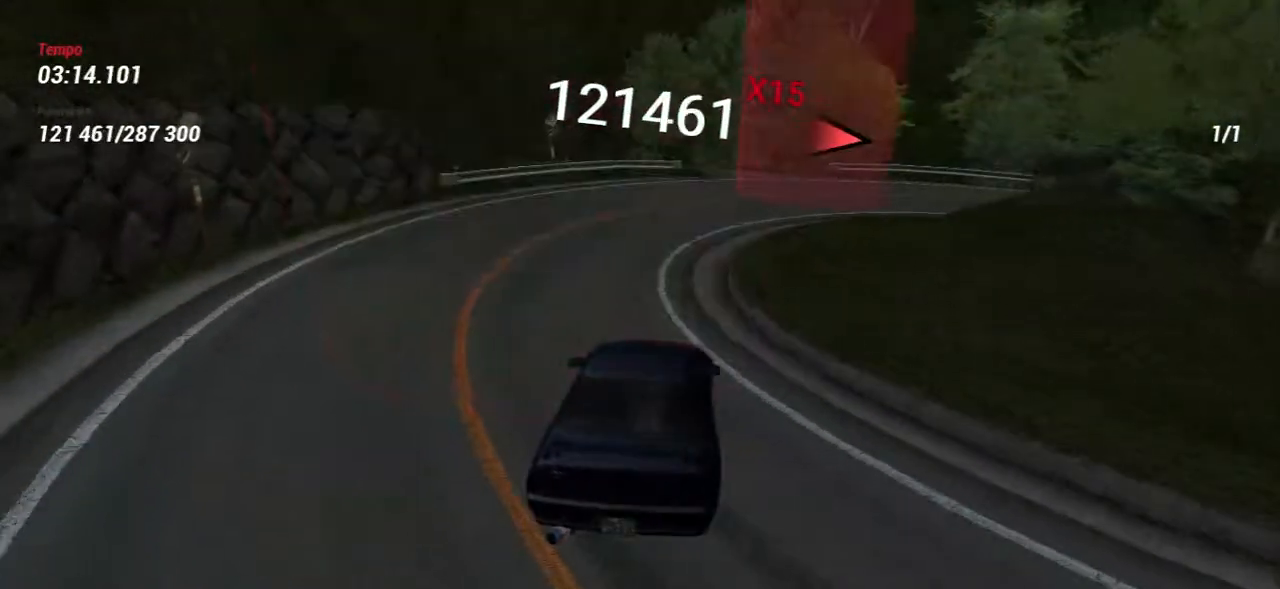
{"keys": ["d"], "mouse": [], "events": [[67, "s", "down"], [433, "s", "up"]]}
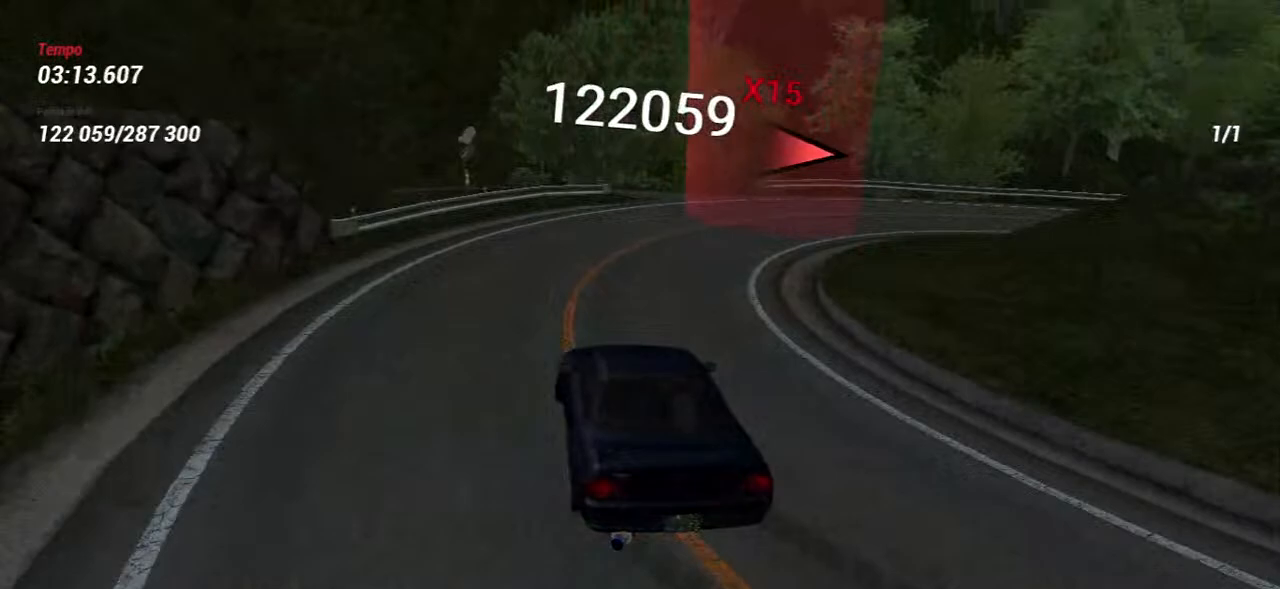
{"keys": ["d", "w"], "mouse": [], "events": [[50, "w", "down"]]}
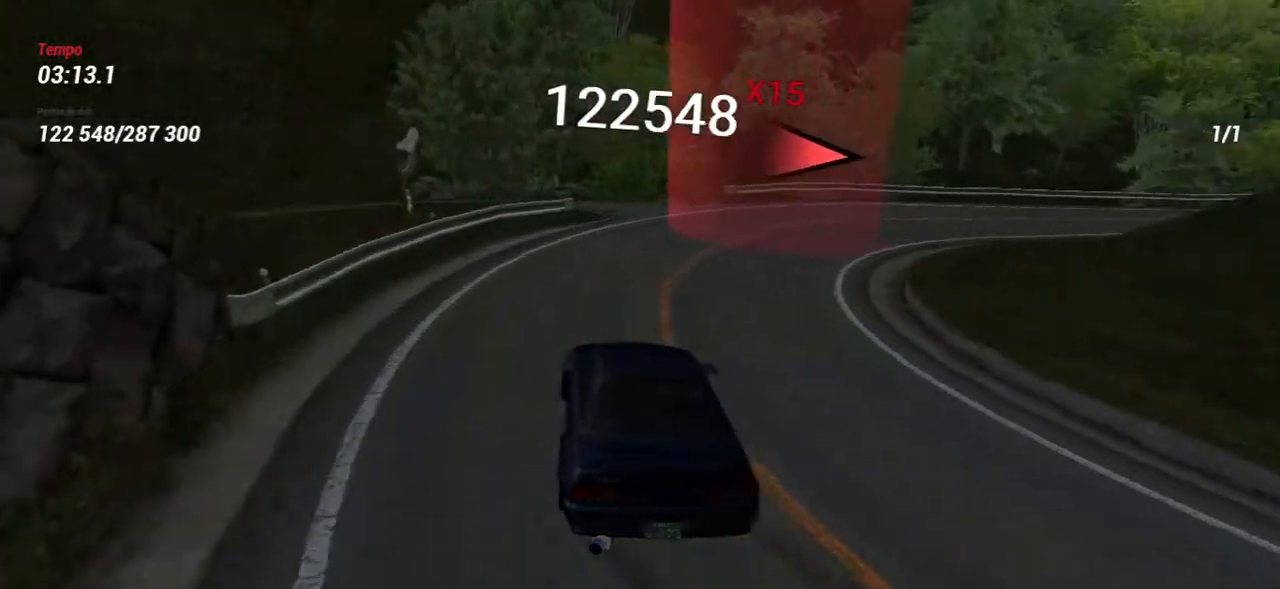
{"keys": ["w"], "mouse": [], "events": [[83, "d", "up"], [83, "w", "up"], [233, "s", "down"], [333, "s", "up"], [467, "w", "down"]]}
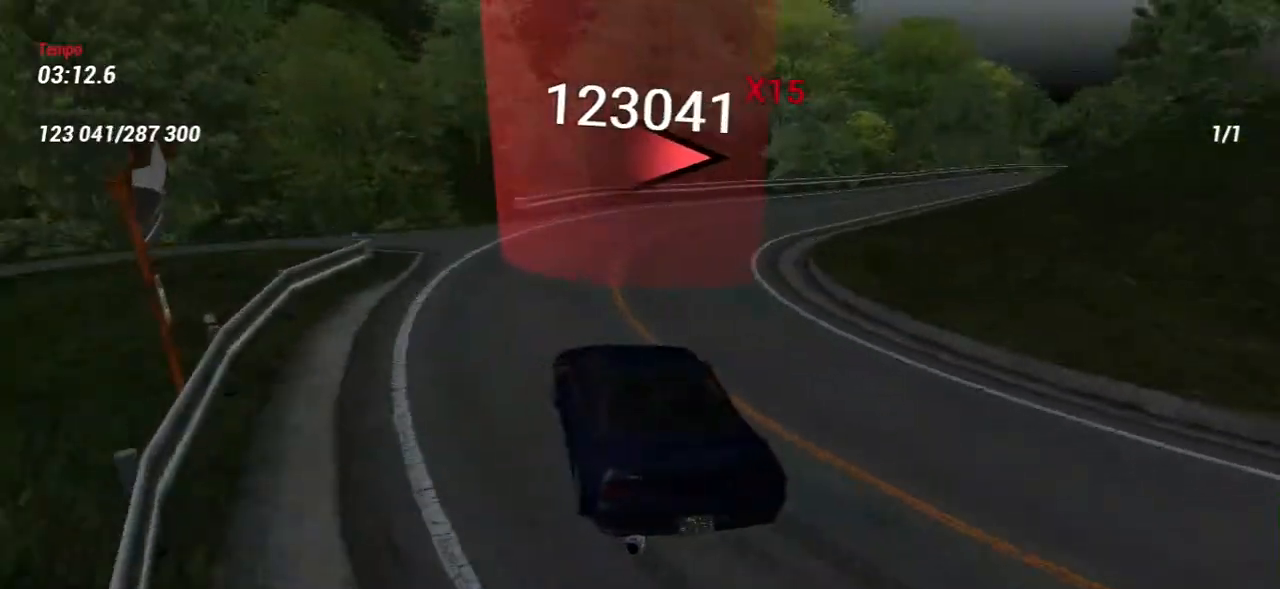
{"keys": ["a", "w"], "mouse": [], "events": [[300, "w", "up"], [450, "w", "down"], [500, "a", "down"]]}
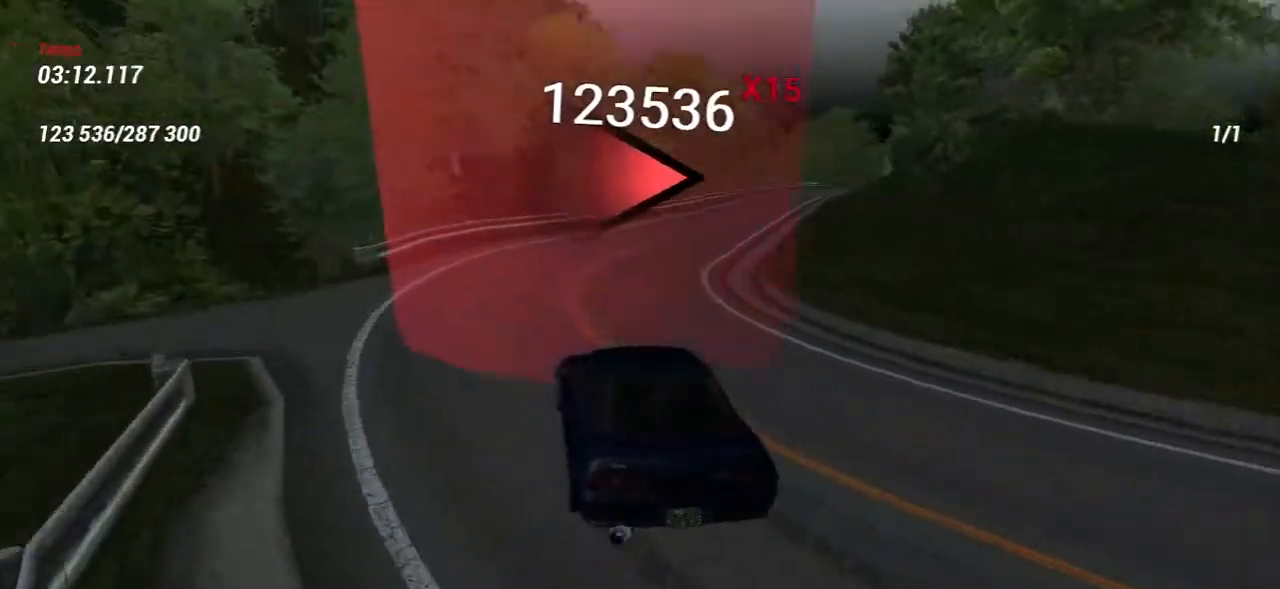
{"keys": ["w"], "mouse": [], "events": [[83, "a", "up"], [283, "w", "up"], [433, "w", "down"]]}
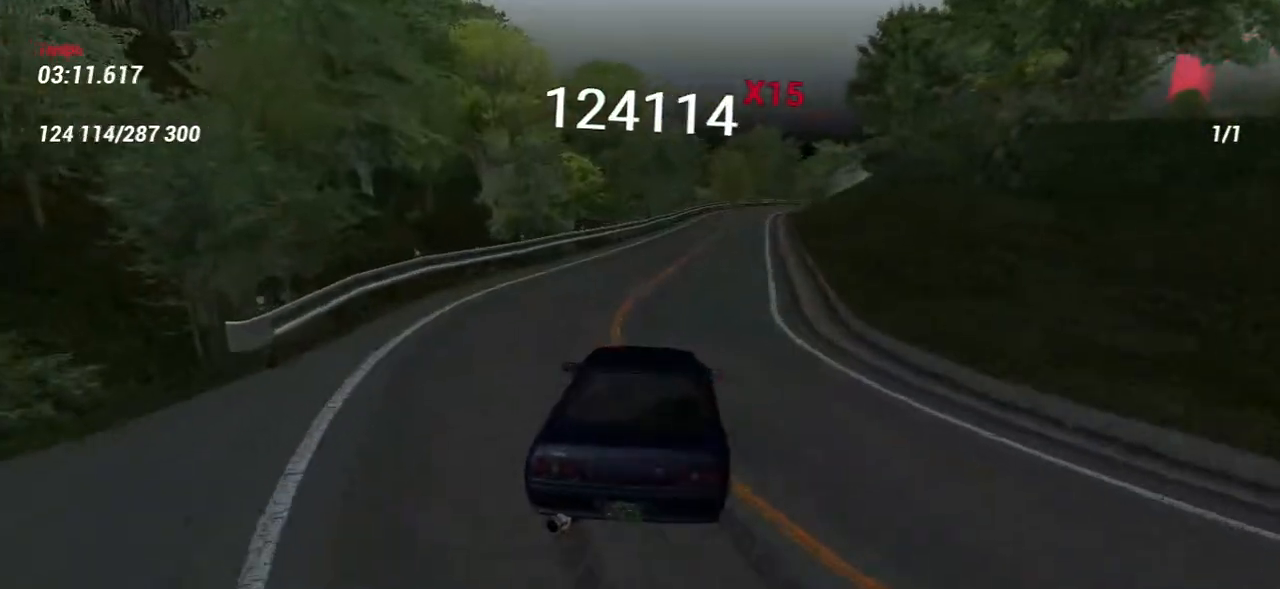
{"keys": ["w"], "mouse": [], "events": [[117, "a", "down"], [283, "a", "up"]]}
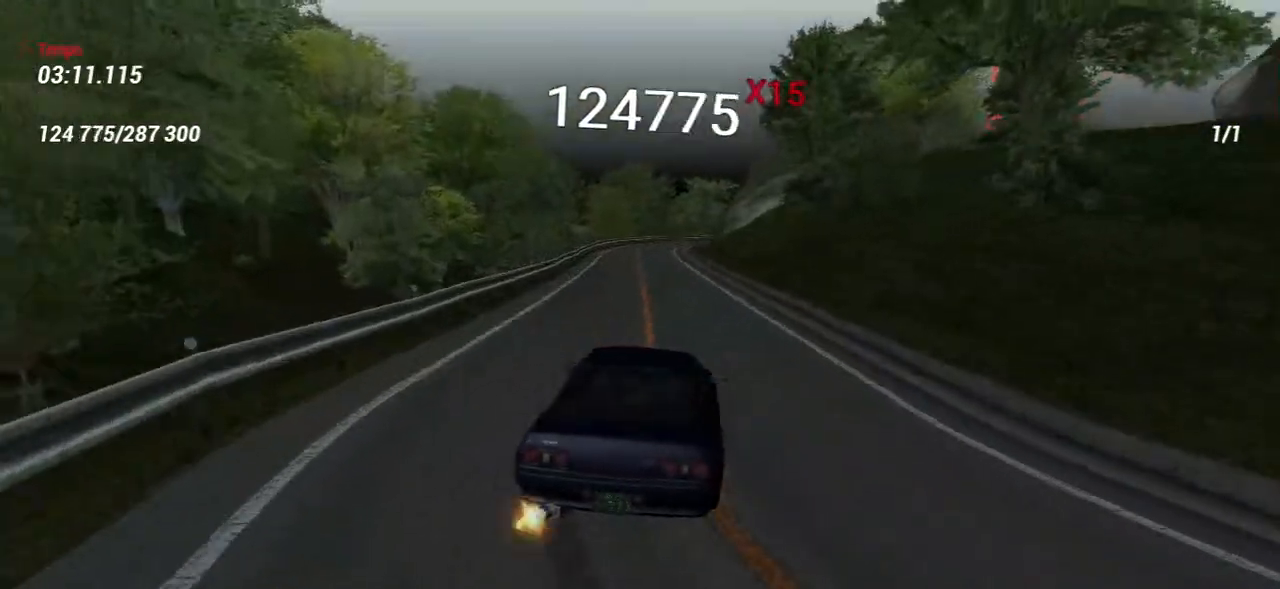
{"keys": ["w"], "mouse": [], "events": [[17, "a", "down"], [250, "a", "up"]]}
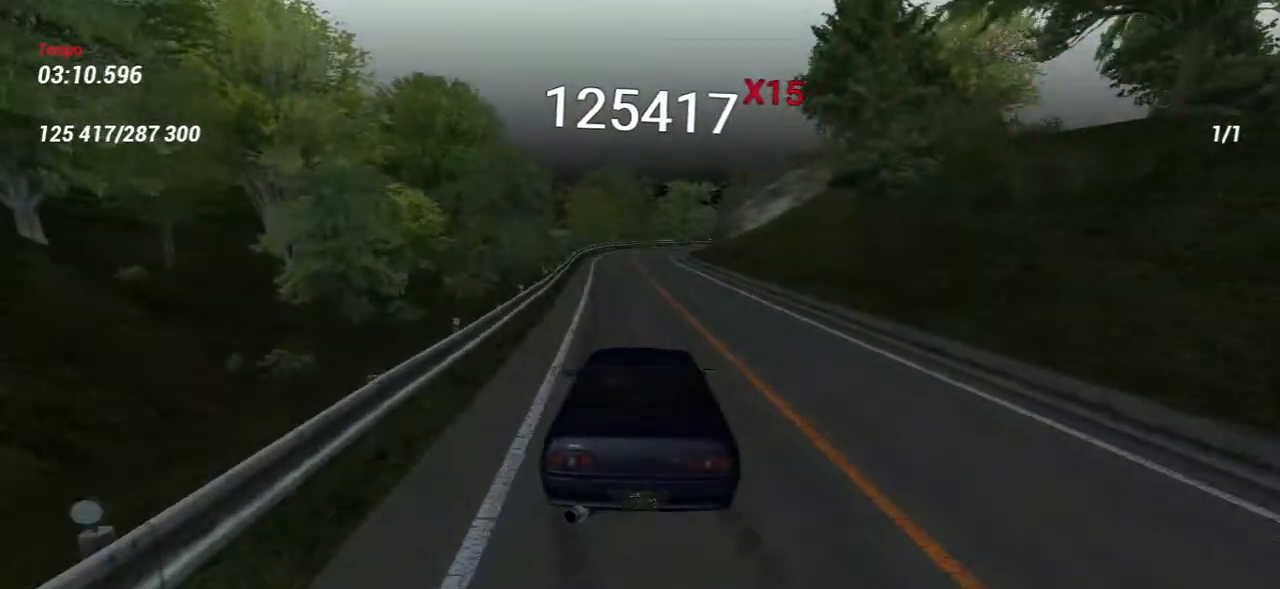
{"keys": ["w"], "mouse": [], "events": []}
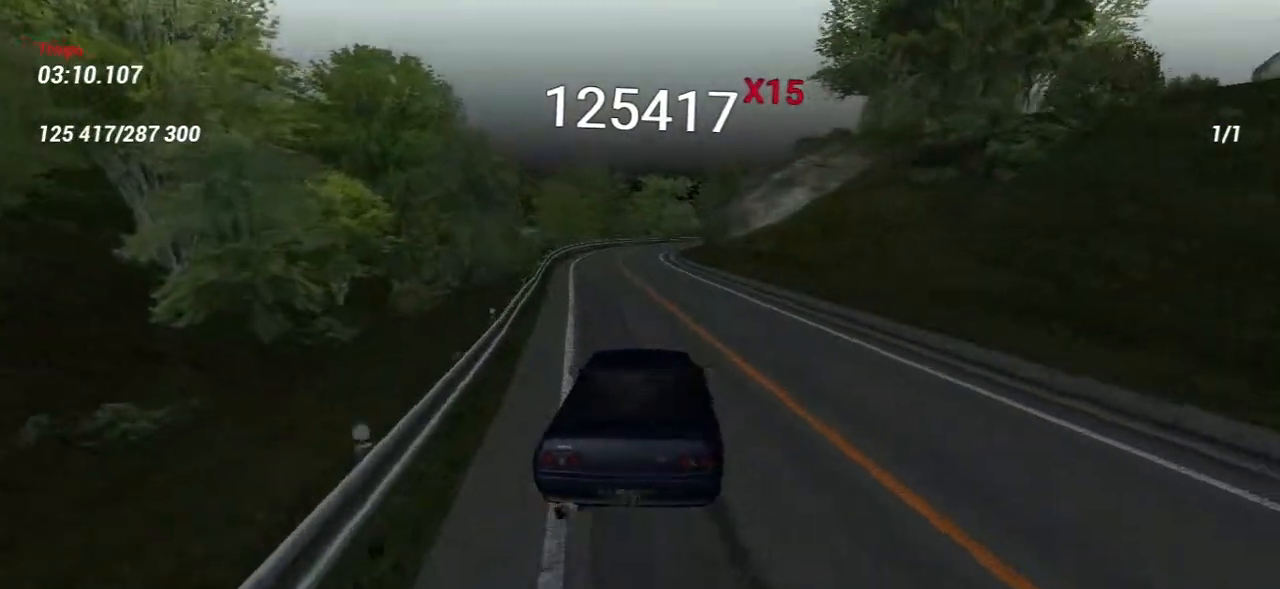
{"keys": ["a"], "mouse": [], "events": [[33, "a", "down"], [433, "w", "up"]]}
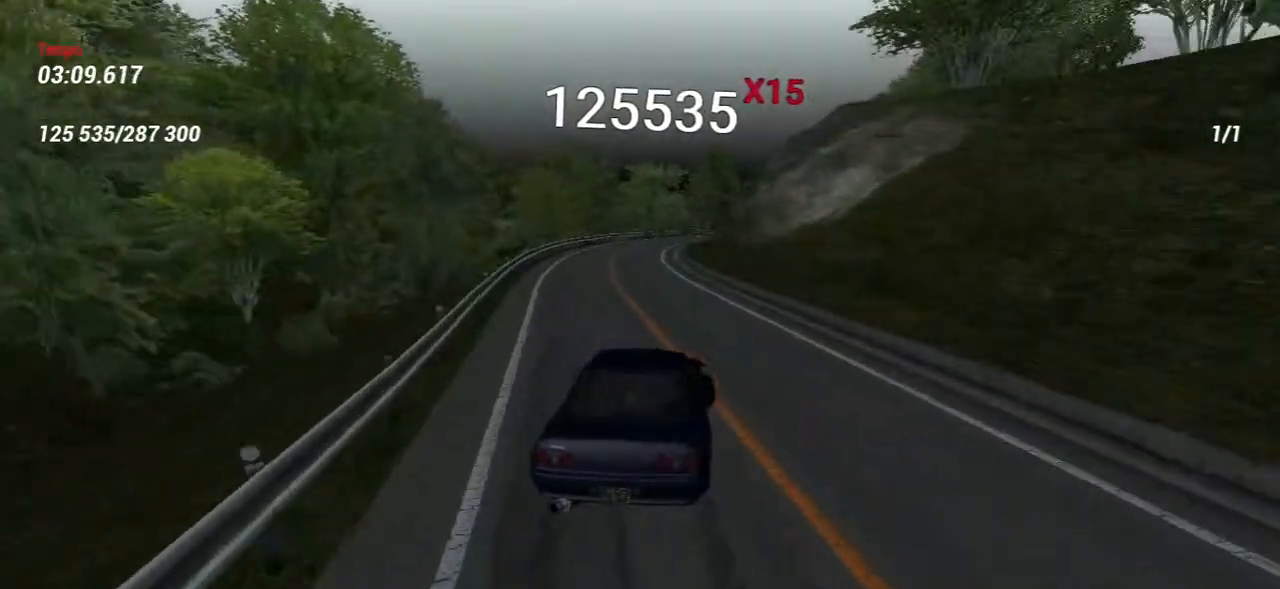
{"keys": ["d"], "mouse": [], "events": [[83, "w", "down"], [133, "a", "up"], [167, "d", "down"], [383, "w", "up"]]}
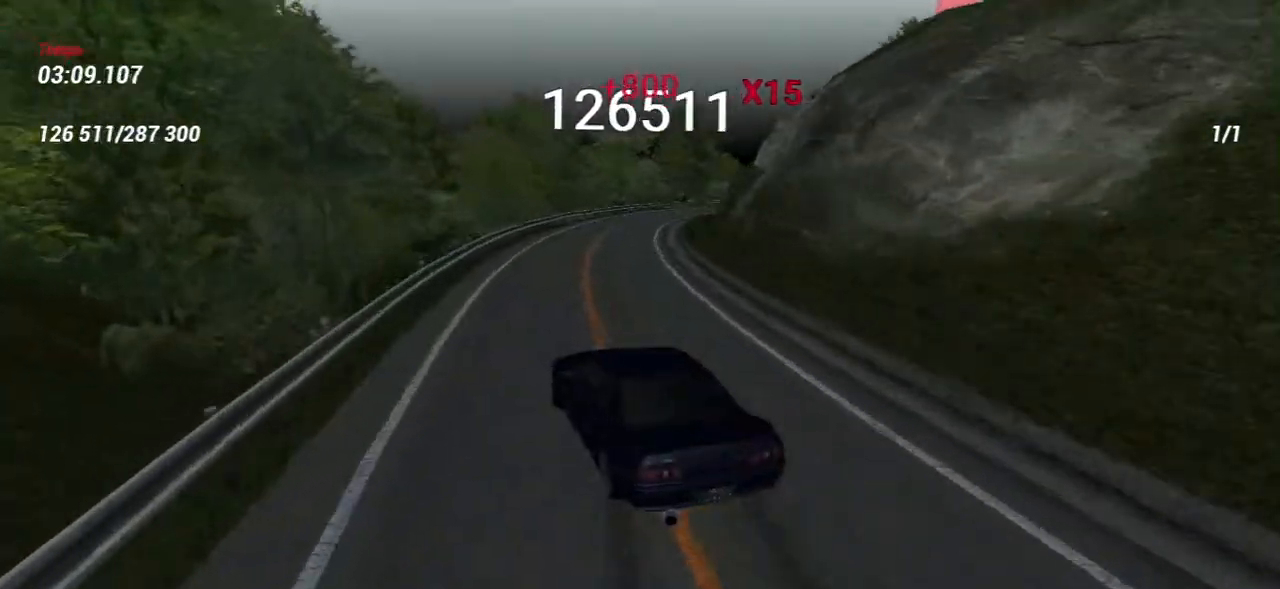
{"keys": [], "mouse": [], "events": [[167, "w", "down"], [400, "d", "up"], [467, "w", "up"]]}
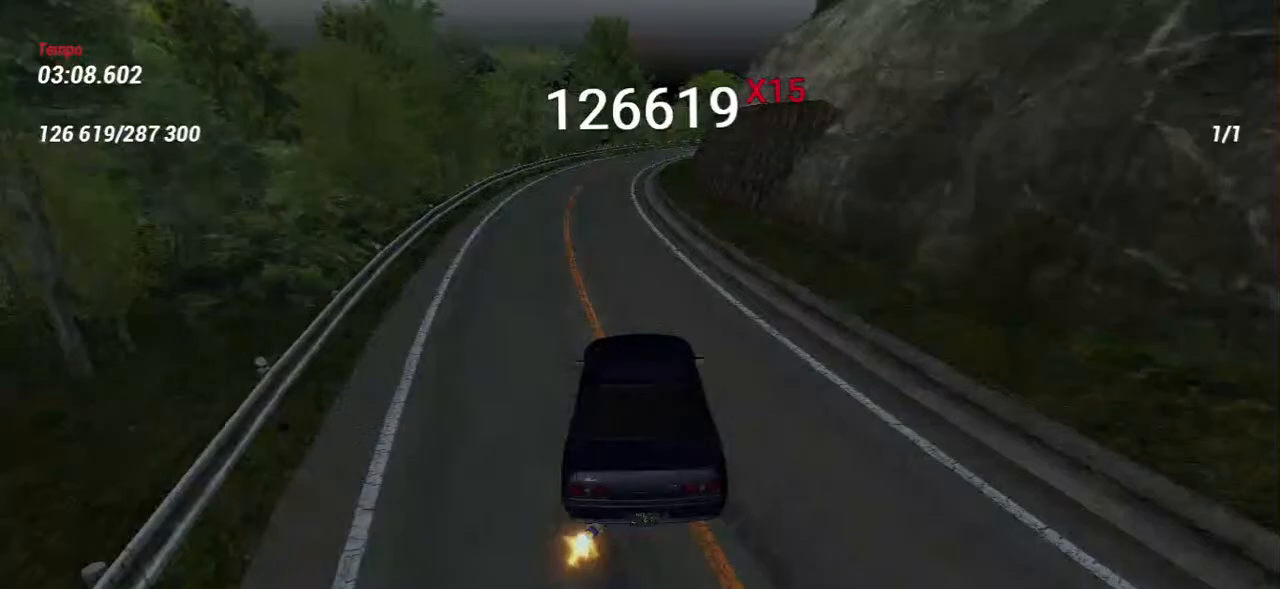
{"keys": ["w"], "mouse": [], "events": [[200, "a", "down"], [200, "w", "down"], [450, "a", "up"]]}
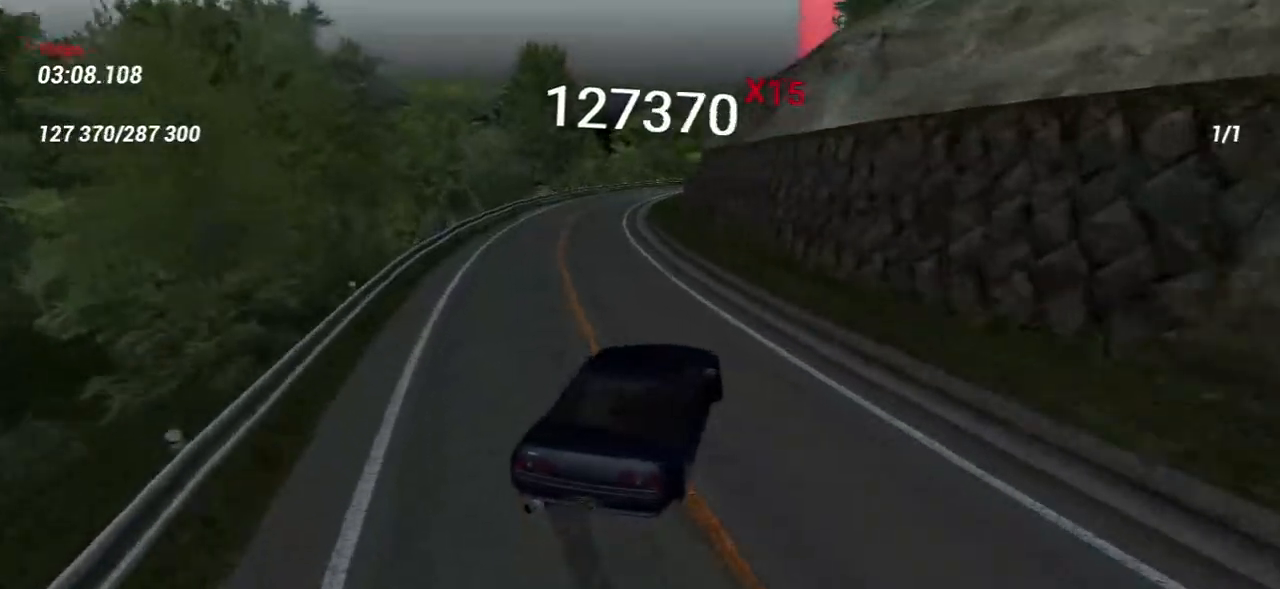
{"keys": ["w"], "mouse": [], "events": [[183, "w", "up"], [350, "w", "down"]]}
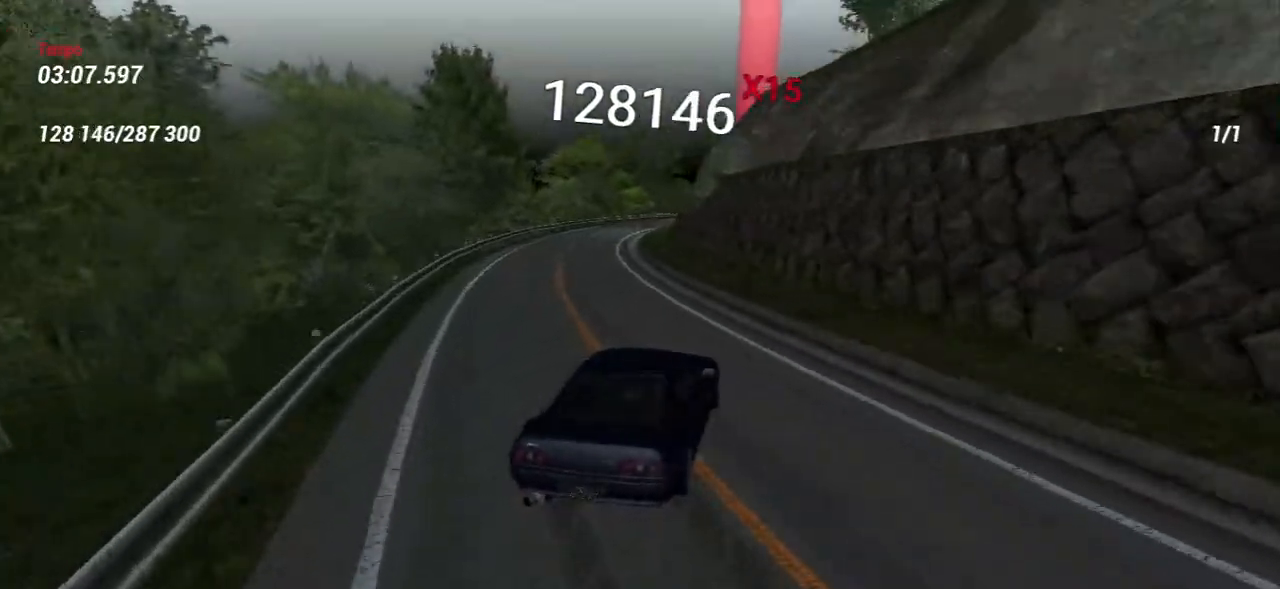
{"keys": [], "mouse": [], "events": [[200, "a", "down"], [383, "a", "up"], [450, "w", "up"]]}
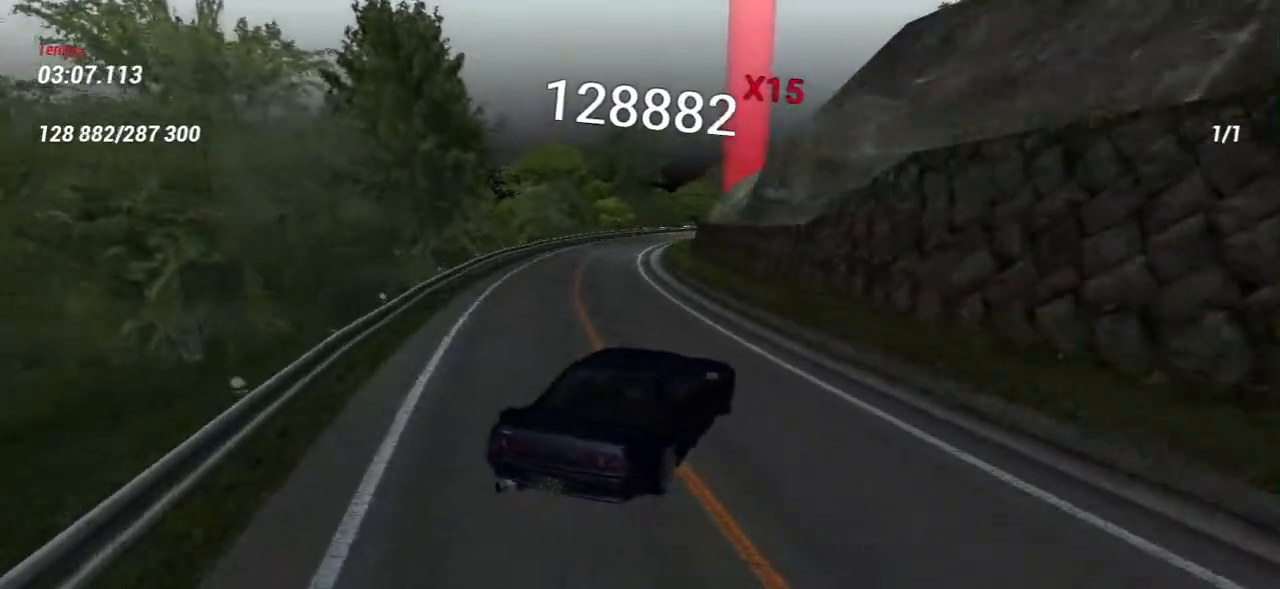
{"keys": ["a", "w"], "mouse": [], "events": [[133, "w", "down"], [383, "a", "down"]]}
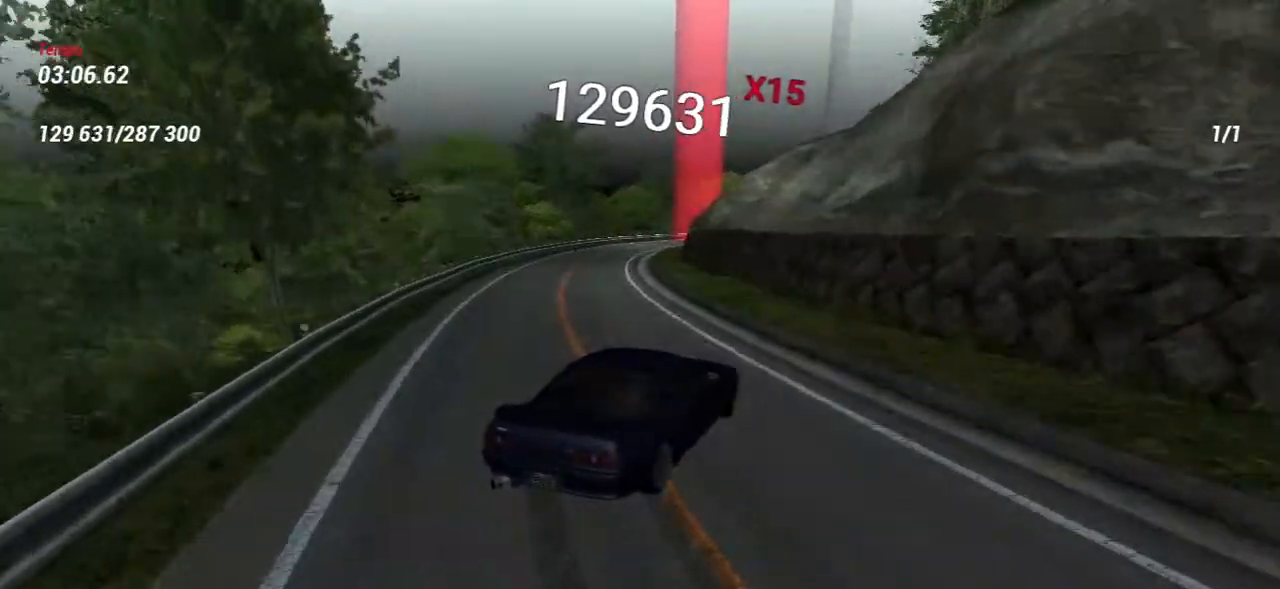
{"keys": [], "mouse": [], "events": [[117, "a", "up"], [367, "w", "up"]]}
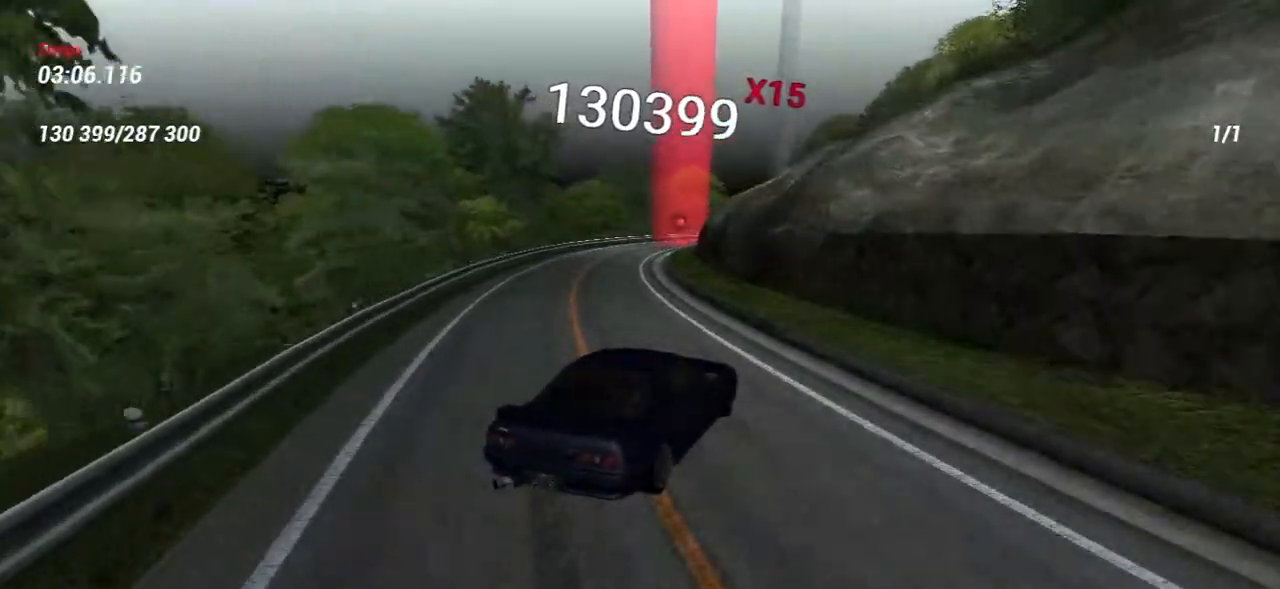
{"keys": ["w"], "mouse": [], "events": [[67, "w", "down"]]}